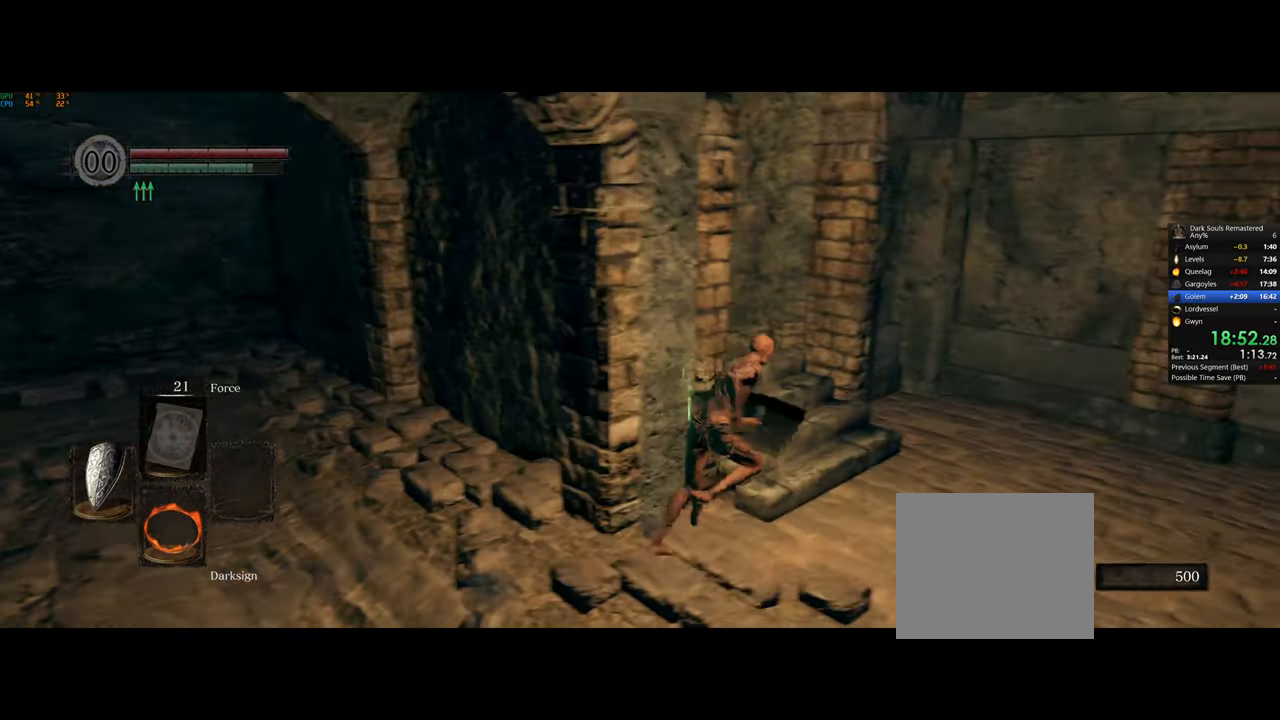
Gameplay with a controller (PlayStation layout); each line is a JSON object with the inputs held at the frame after it. "events" lists button and stick changes between this image and that frame as [ms after this image, input, new state], when the widget could be followed in between.
{"buttons": ["CIRCLE"], "left_stick": "up", "right_stick": "left", "events": [[17, "right_stick", "left"], [350, "left_stick", "up"]]}
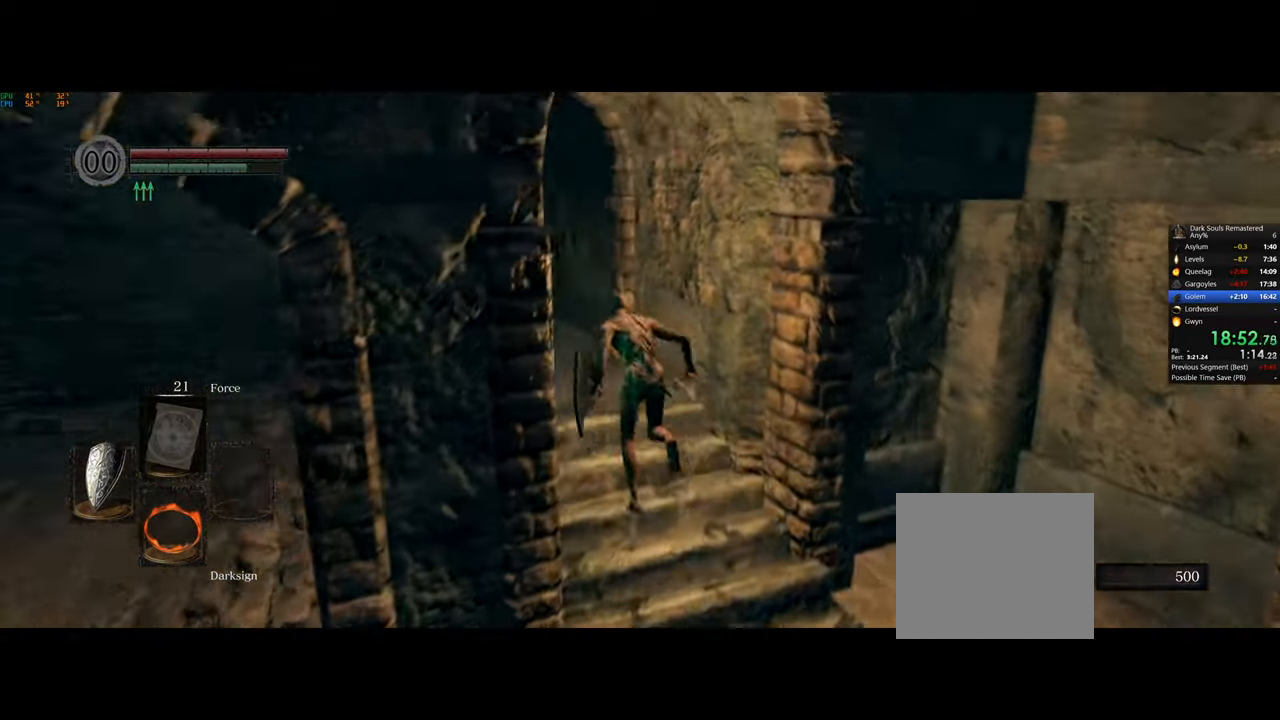
{"buttons": ["CIRCLE"], "left_stick": "up", "right_stick": "left", "events": []}
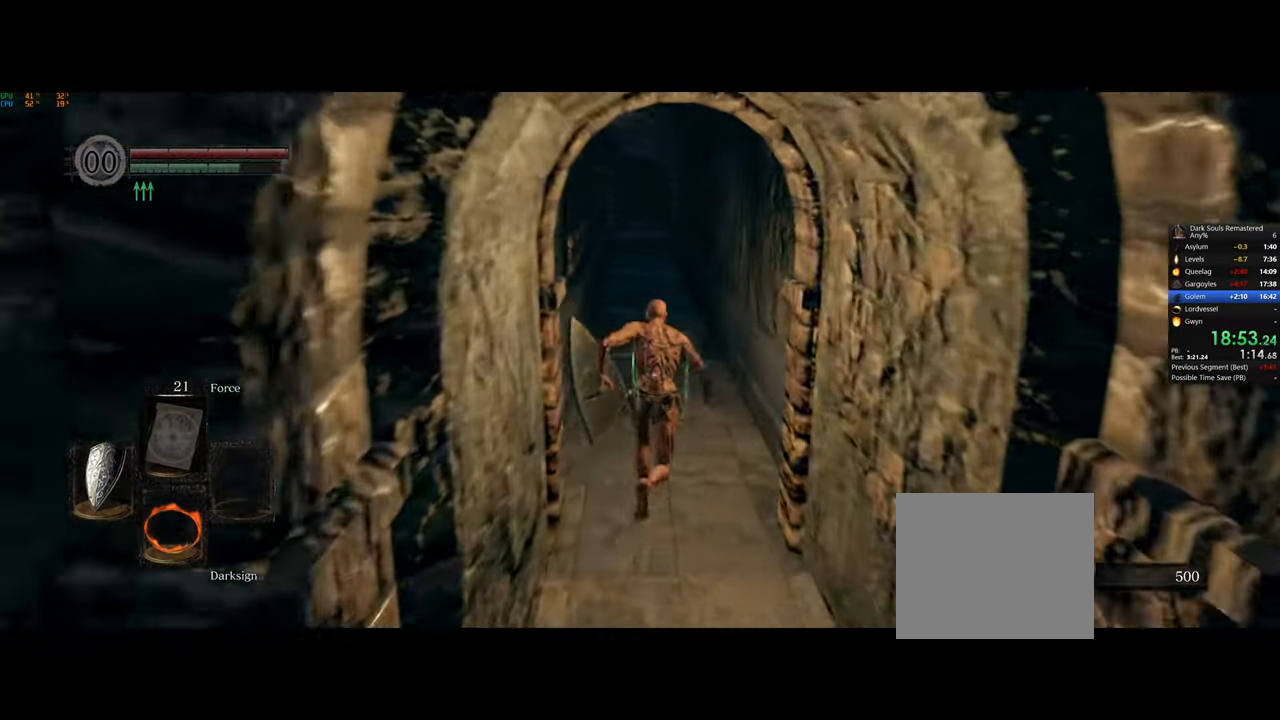
{"buttons": ["CIRCLE"], "left_stick": "up", "right_stick": "left", "events": []}
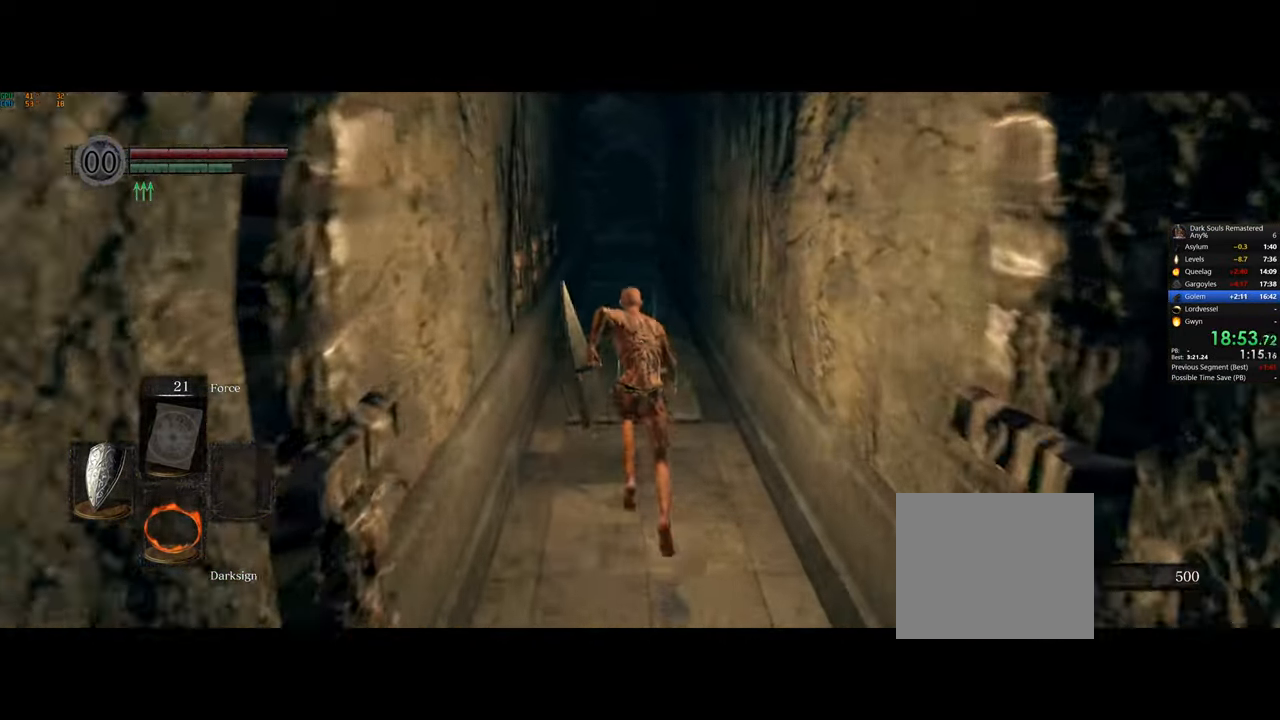
{"buttons": ["CIRCLE"], "left_stick": "up", "right_stick": "left", "events": []}
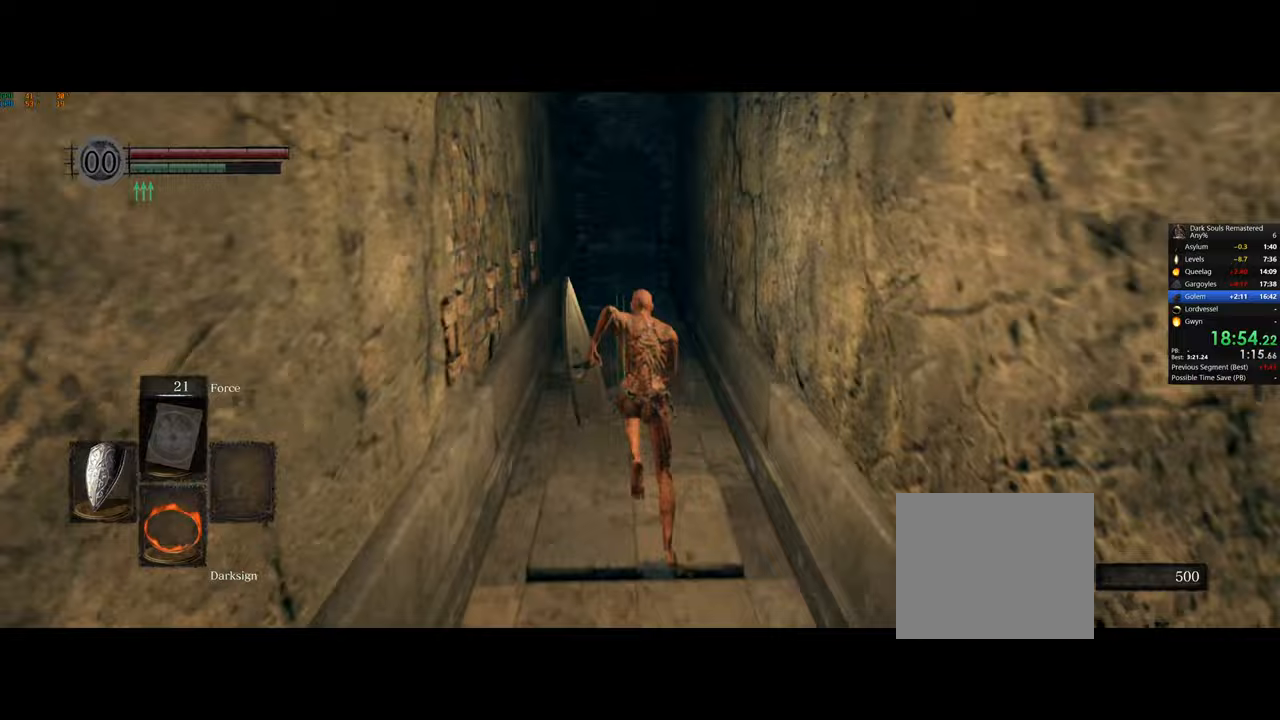
{"buttons": ["CIRCLE"], "left_stick": "up", "right_stick": "center", "events": [[50, "right_stick", "center"], [267, "right_stick", "left"], [417, "right_stick", "center"]]}
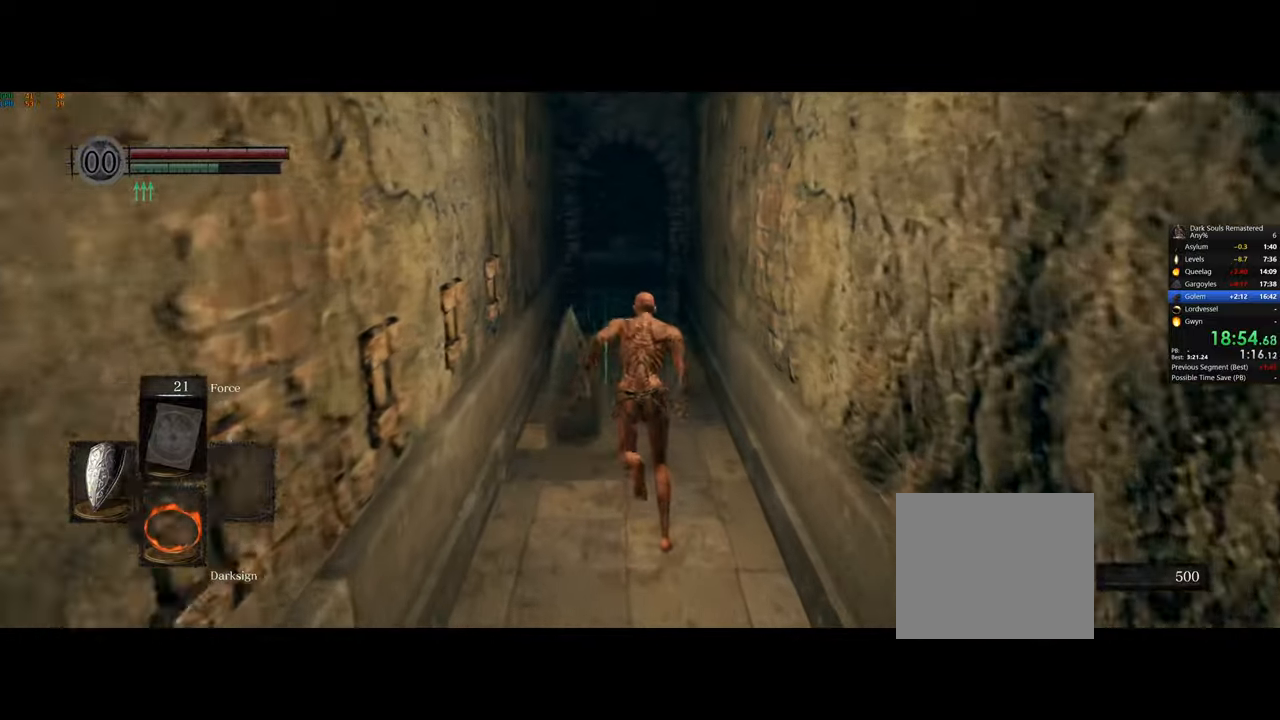
{"buttons": ["CIRCLE"], "left_stick": "up", "right_stick": "center", "events": []}
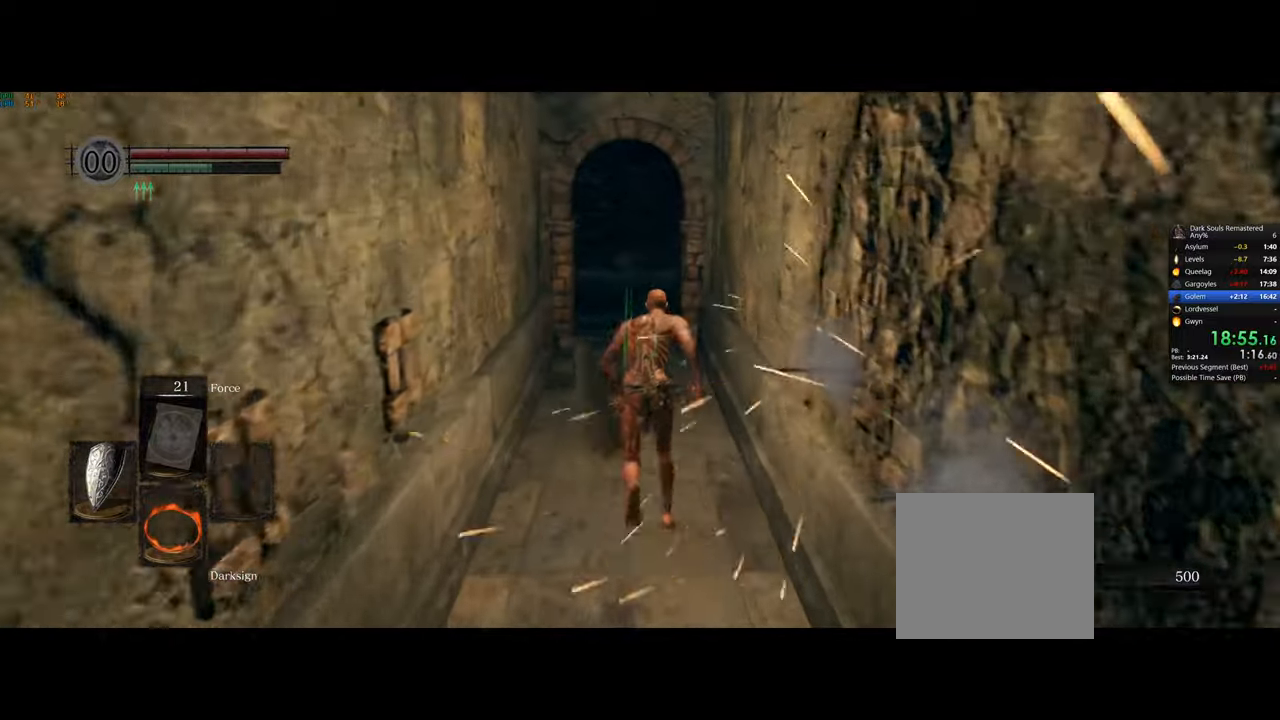
{"buttons": ["CIRCLE"], "left_stick": "up", "right_stick": "center", "events": []}
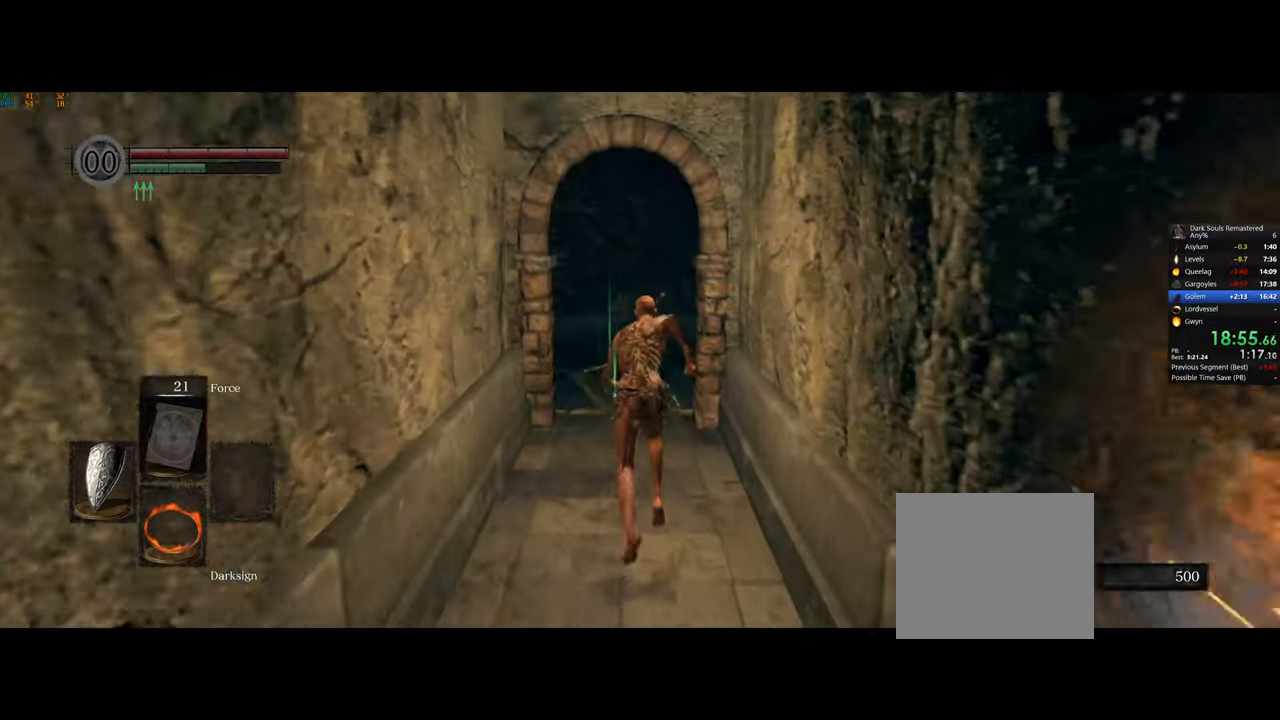
{"buttons": ["CIRCLE"], "left_stick": "up", "right_stick": "center"}
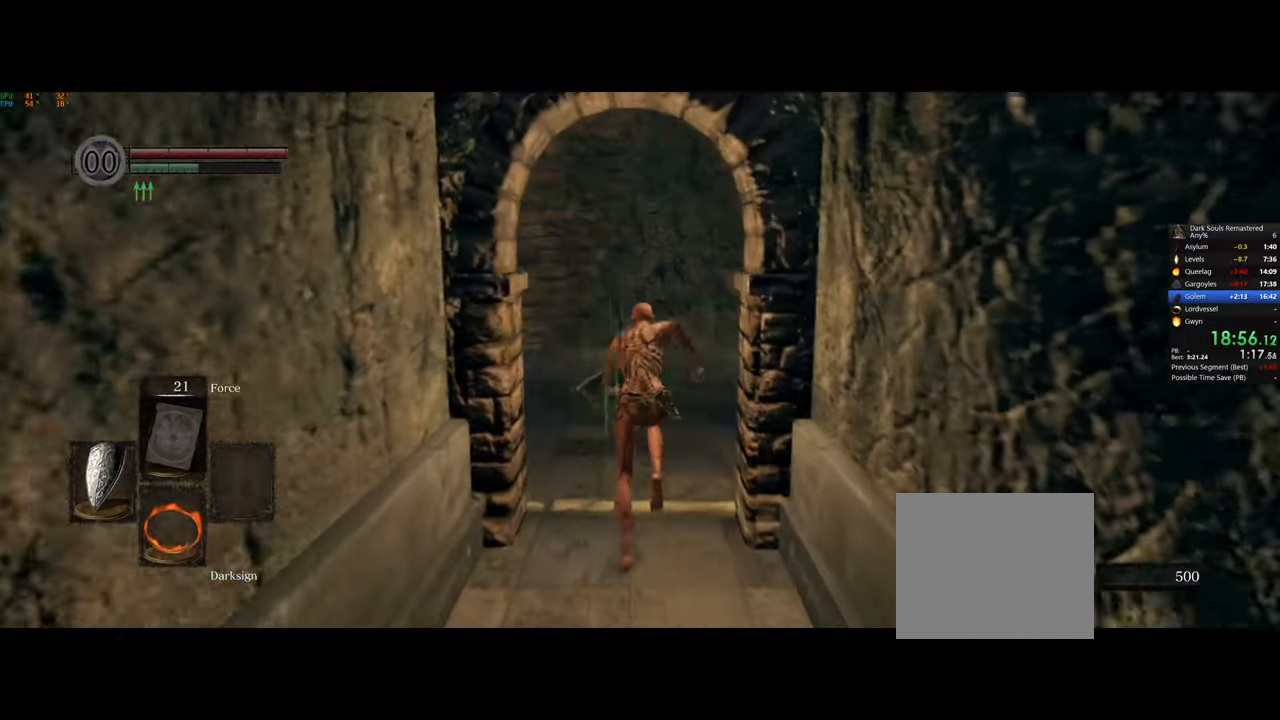
{"buttons": ["CIRCLE"], "left_stick": "up-left", "right_stick": "center", "events": [[383, "left_stick", "up-left"], [417, "right_stick", "down-right"], [467, "right_stick", "center"]]}
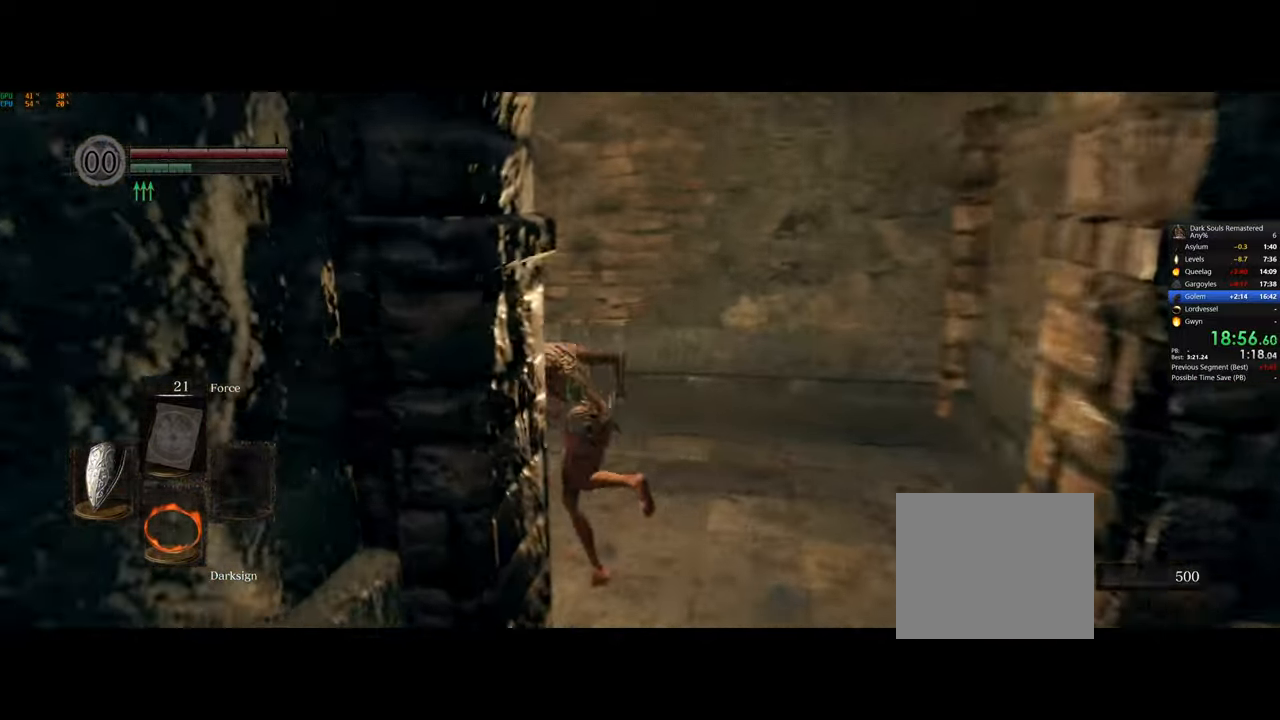
{"buttons": ["CIRCLE"], "left_stick": "up-left", "right_stick": "center", "events": []}
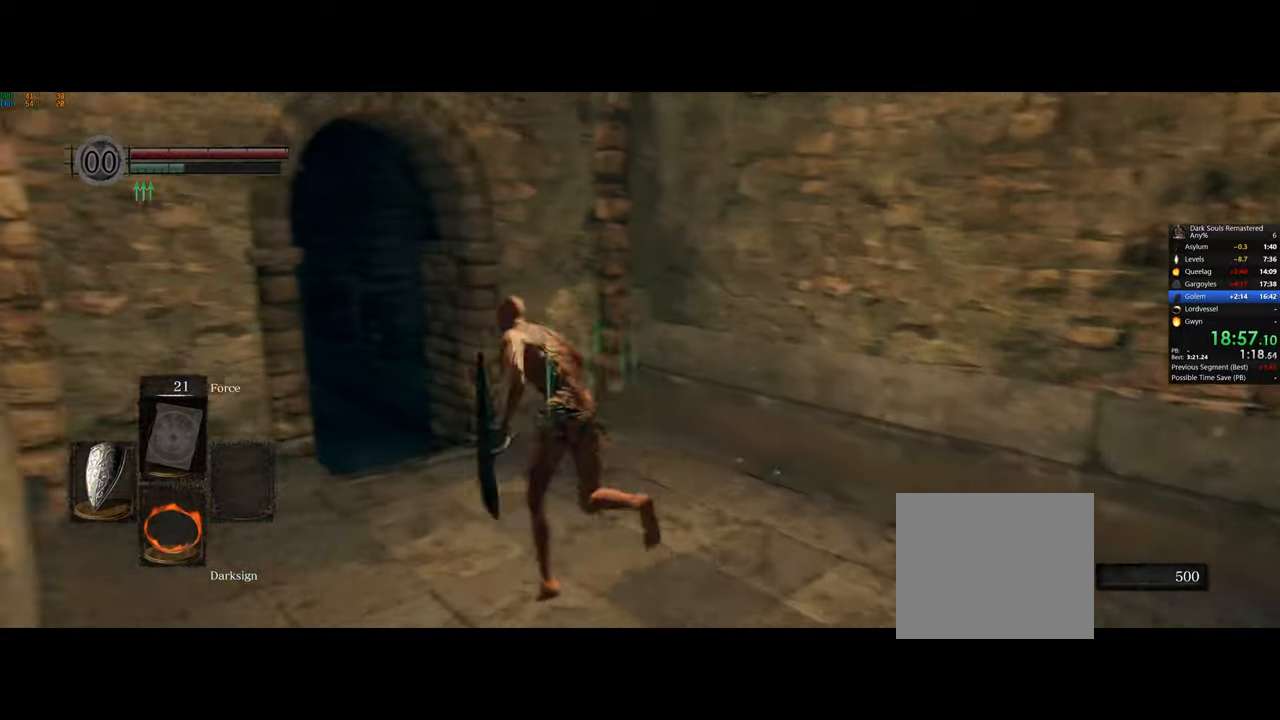
{"buttons": ["CIRCLE"], "left_stick": "up-left", "right_stick": "center", "events": []}
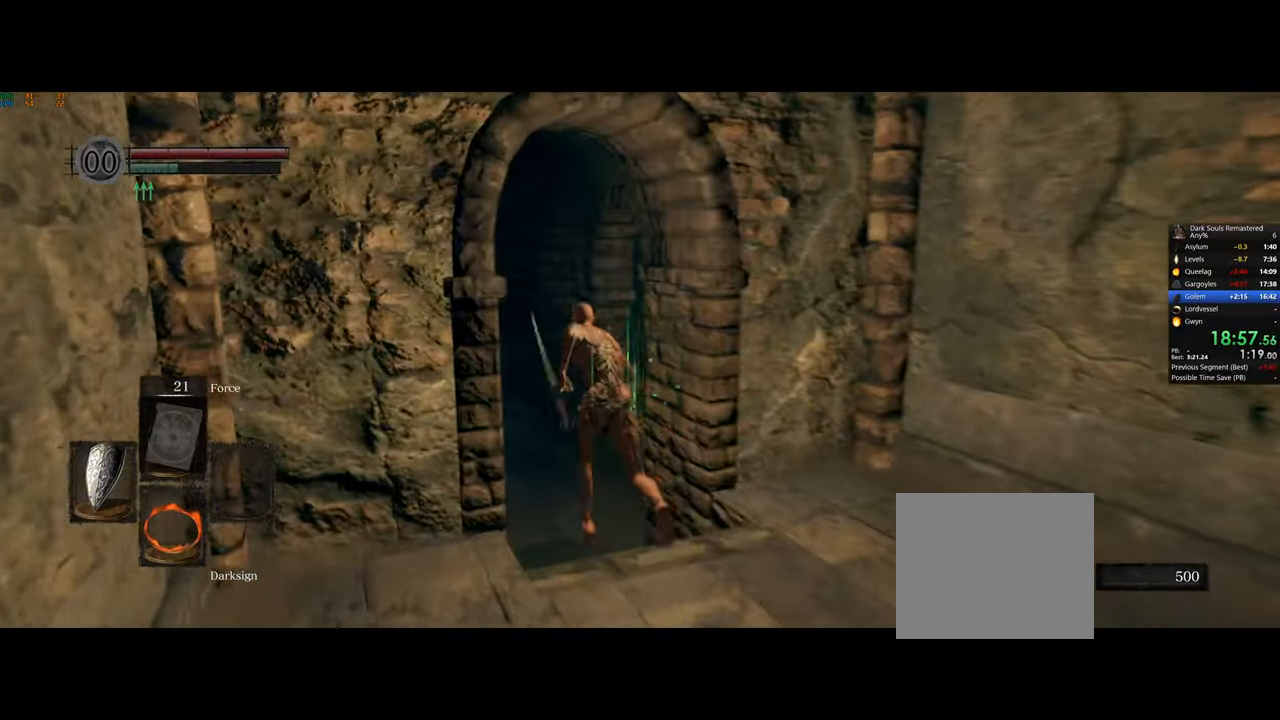
{"buttons": ["CIRCLE"], "left_stick": "up", "right_stick": "center", "events": [[100, "left_stick", "up"]]}
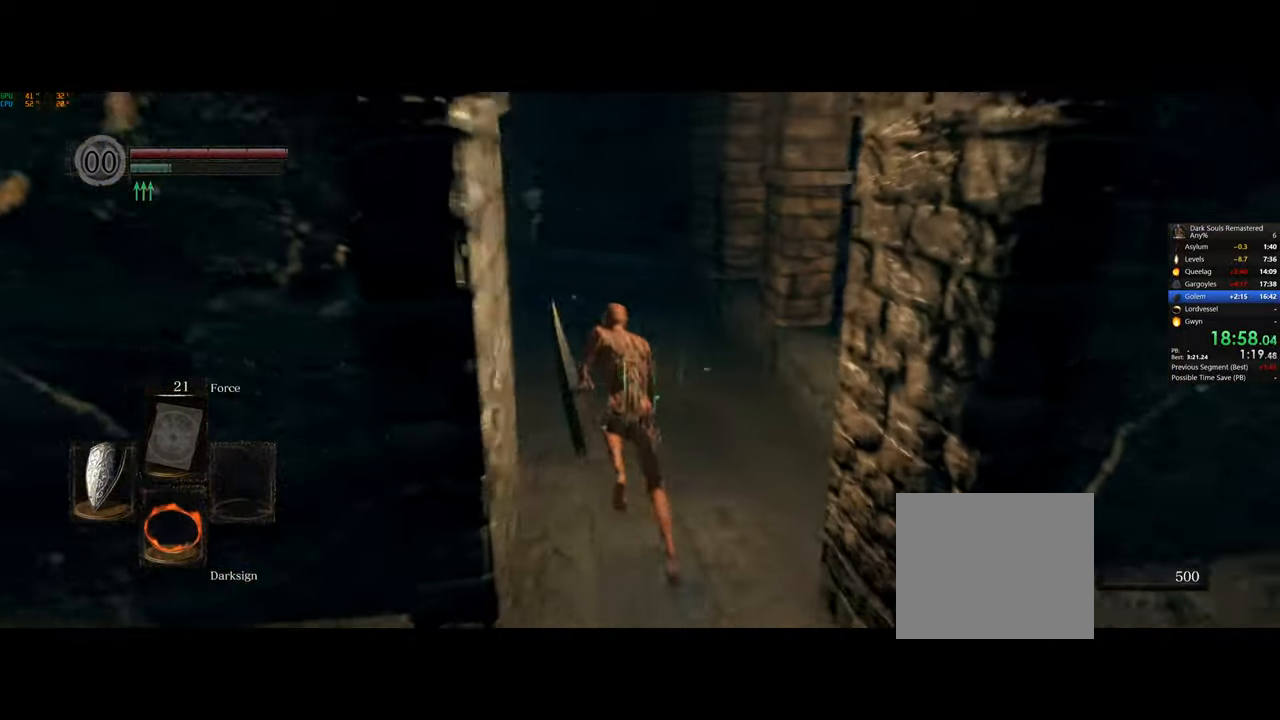
{"buttons": ["CIRCLE"], "left_stick": "up", "right_stick": "center", "events": []}
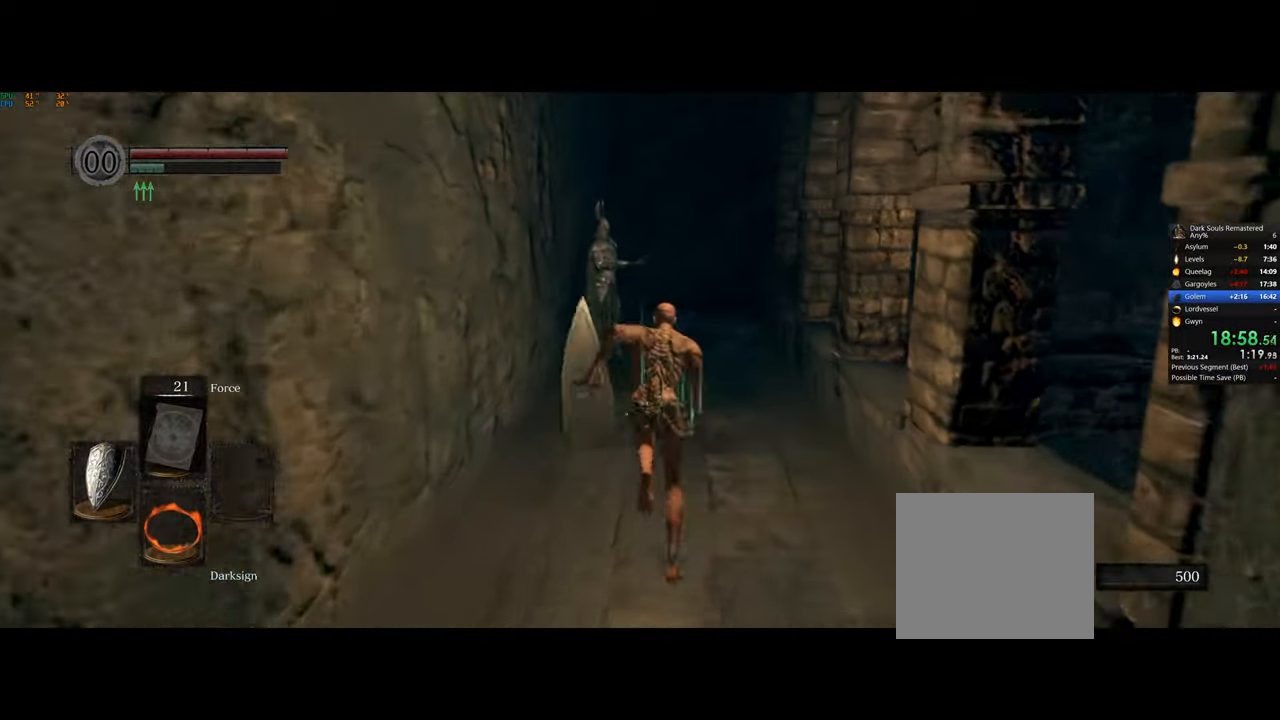
{"buttons": ["CIRCLE"], "left_stick": "up", "right_stick": "center", "events": []}
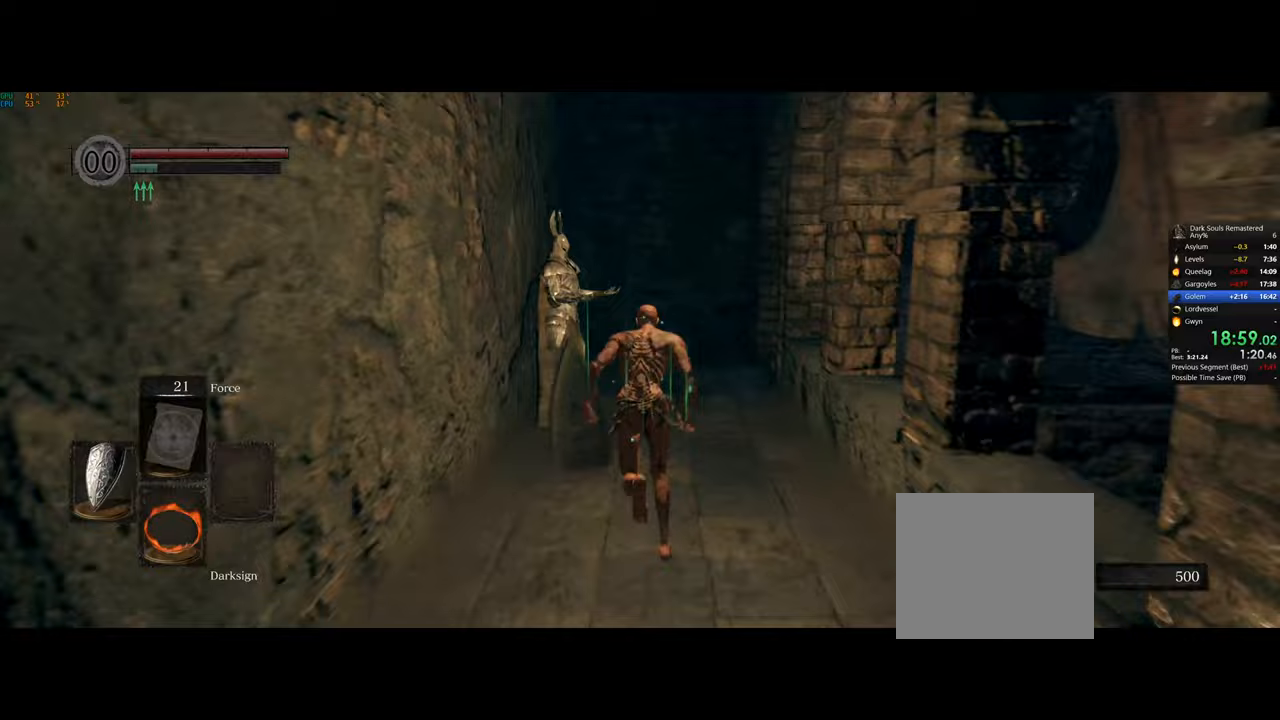
{"buttons": ["CIRCLE"], "left_stick": "up", "right_stick": "center", "events": []}
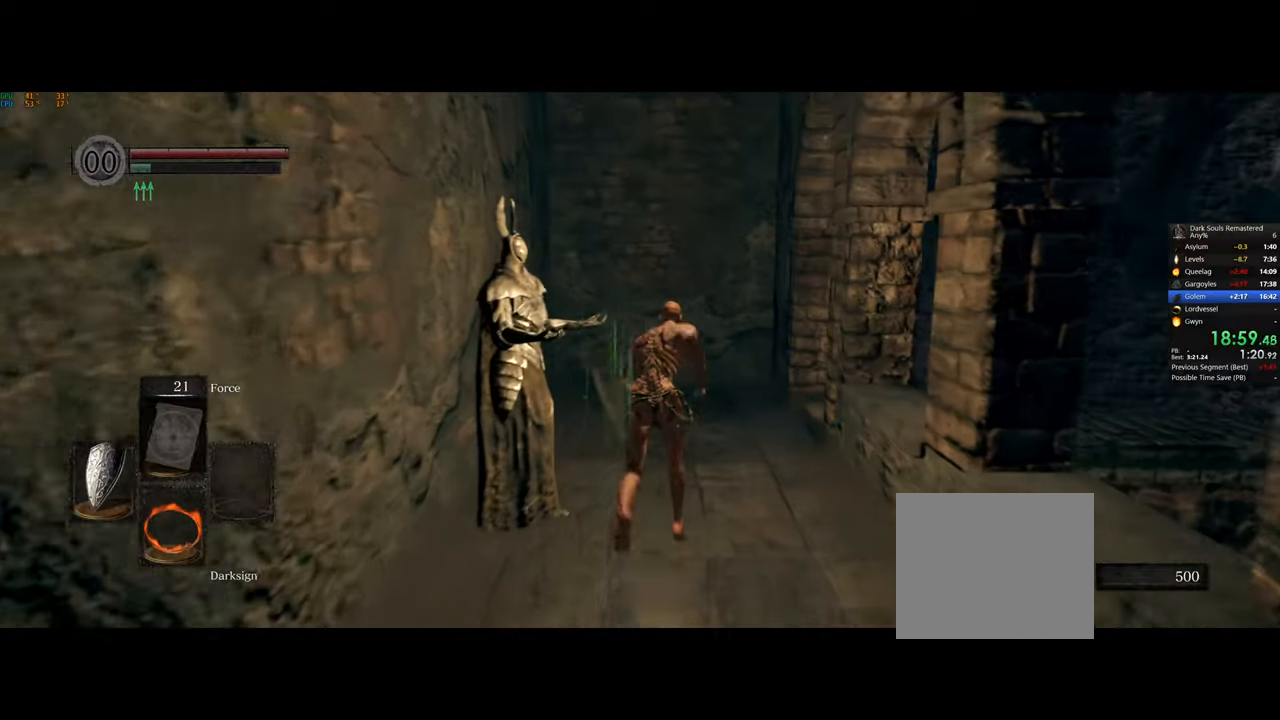
{"buttons": [], "left_stick": "up", "right_stick": "right", "events": [[117, "CIRCLE", "up"], [250, "right_stick", "right"]]}
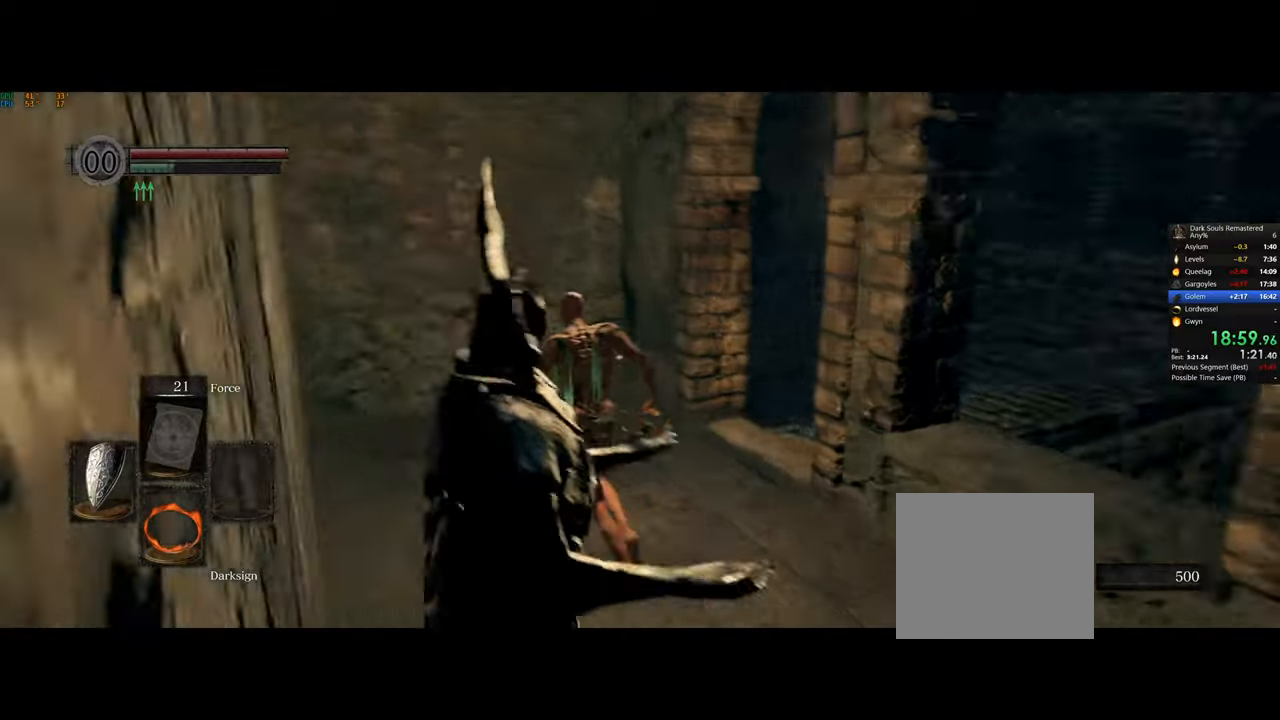
{"buttons": ["CIRCLE"], "left_stick": "up", "right_stick": "center", "events": [[283, "CIRCLE", "down"], [333, "right_stick", "center"]]}
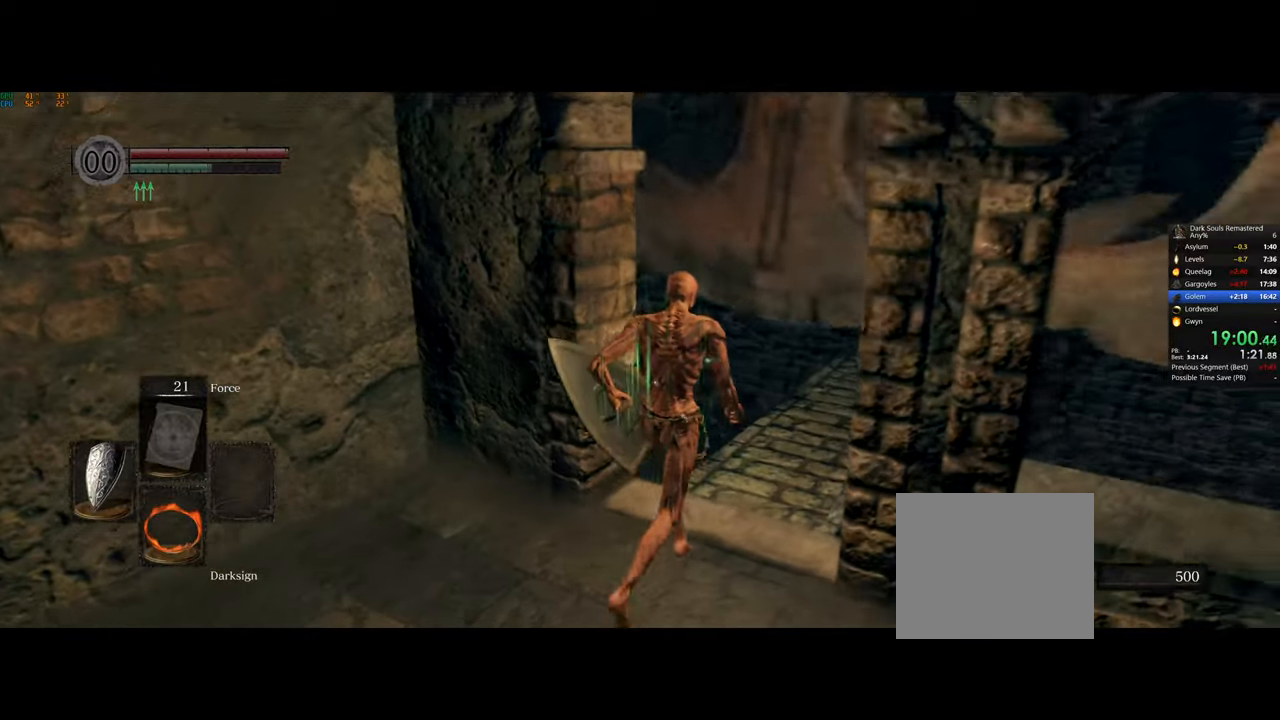
{"buttons": ["CIRCLE"], "left_stick": "up", "right_stick": "center", "events": []}
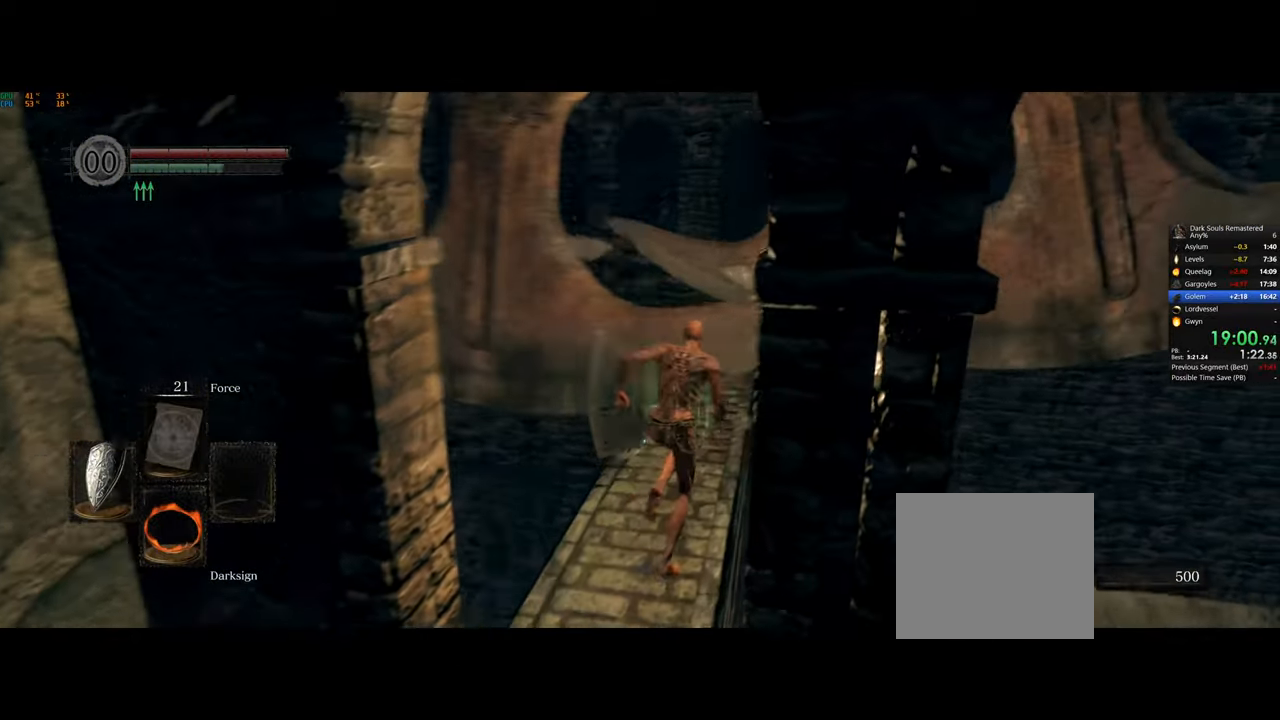
{"buttons": ["CIRCLE"], "left_stick": "up", "right_stick": "center", "events": []}
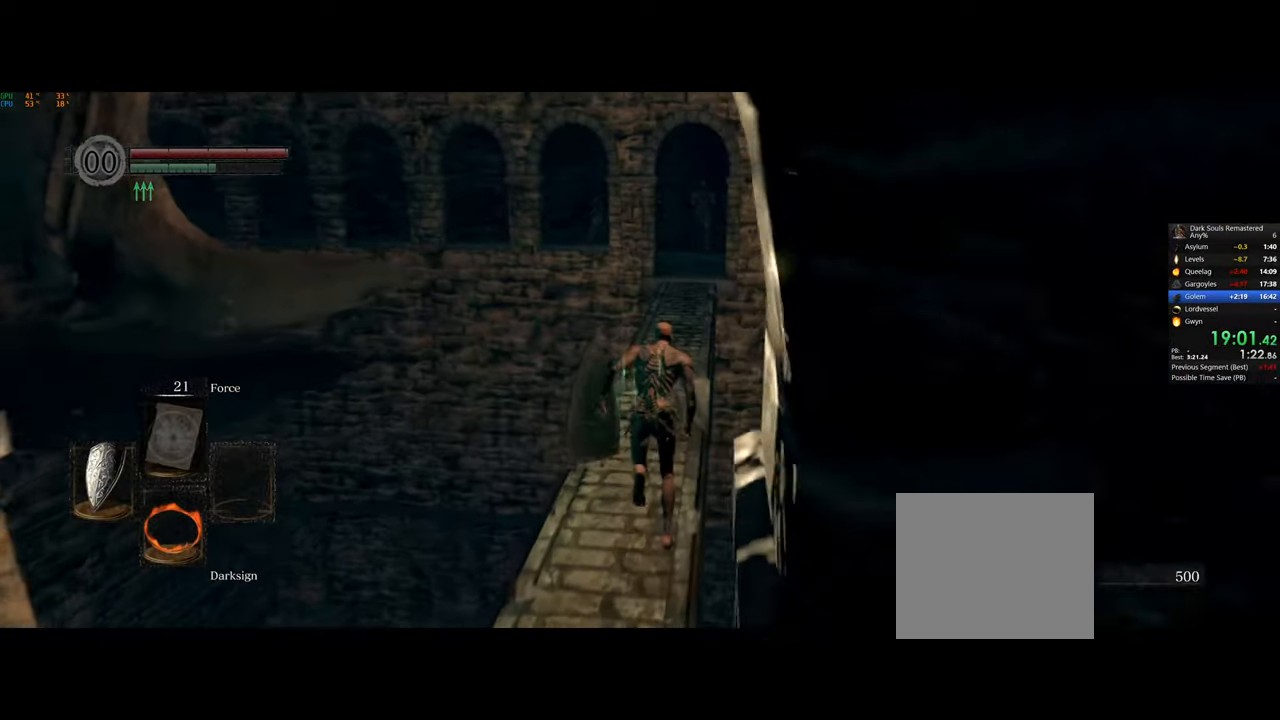
{"buttons": ["CIRCLE"], "left_stick": "up", "right_stick": "center", "events": []}
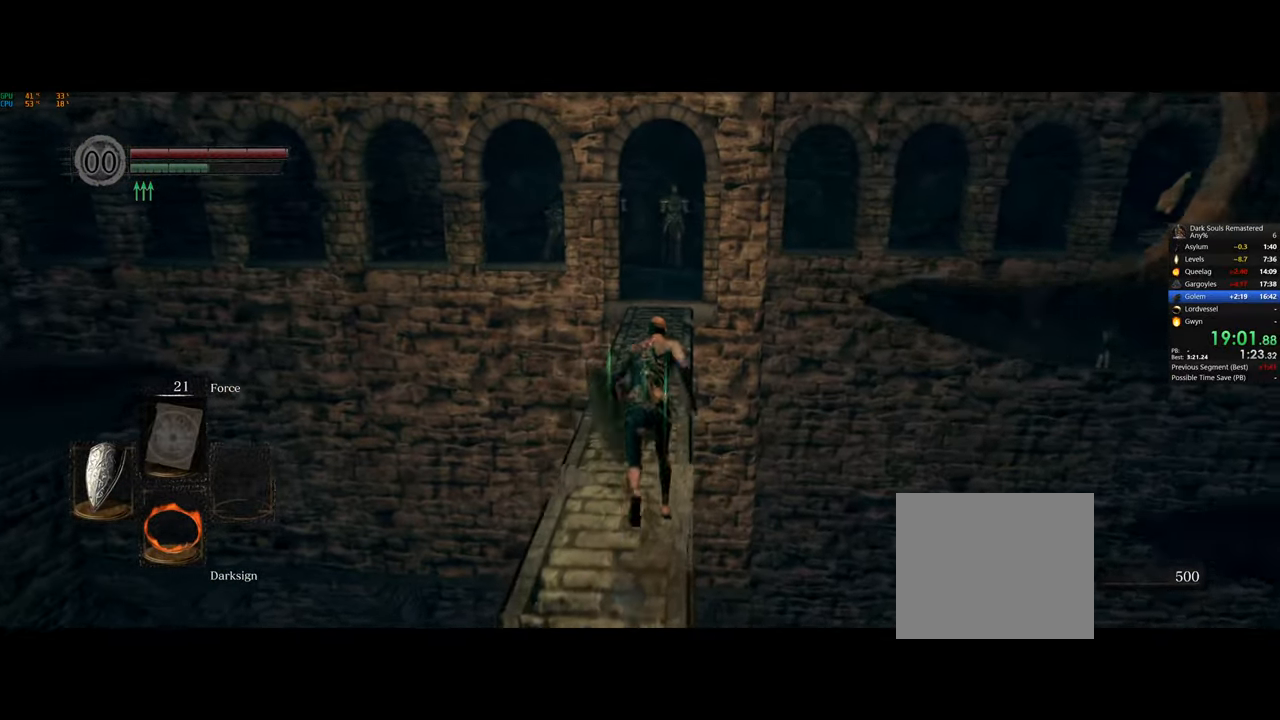
{"buttons": ["CIRCLE"], "left_stick": "up", "right_stick": "center", "events": []}
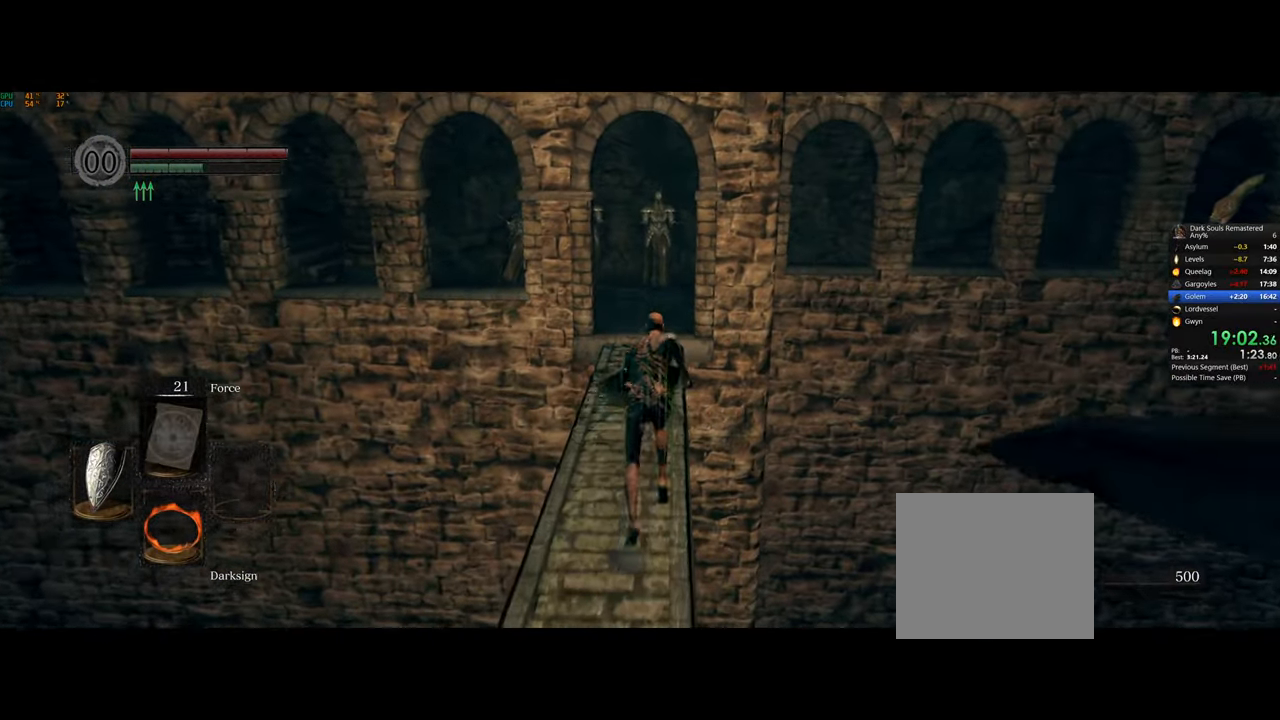
{"buttons": ["CIRCLE"], "left_stick": "up", "right_stick": "center", "events": []}
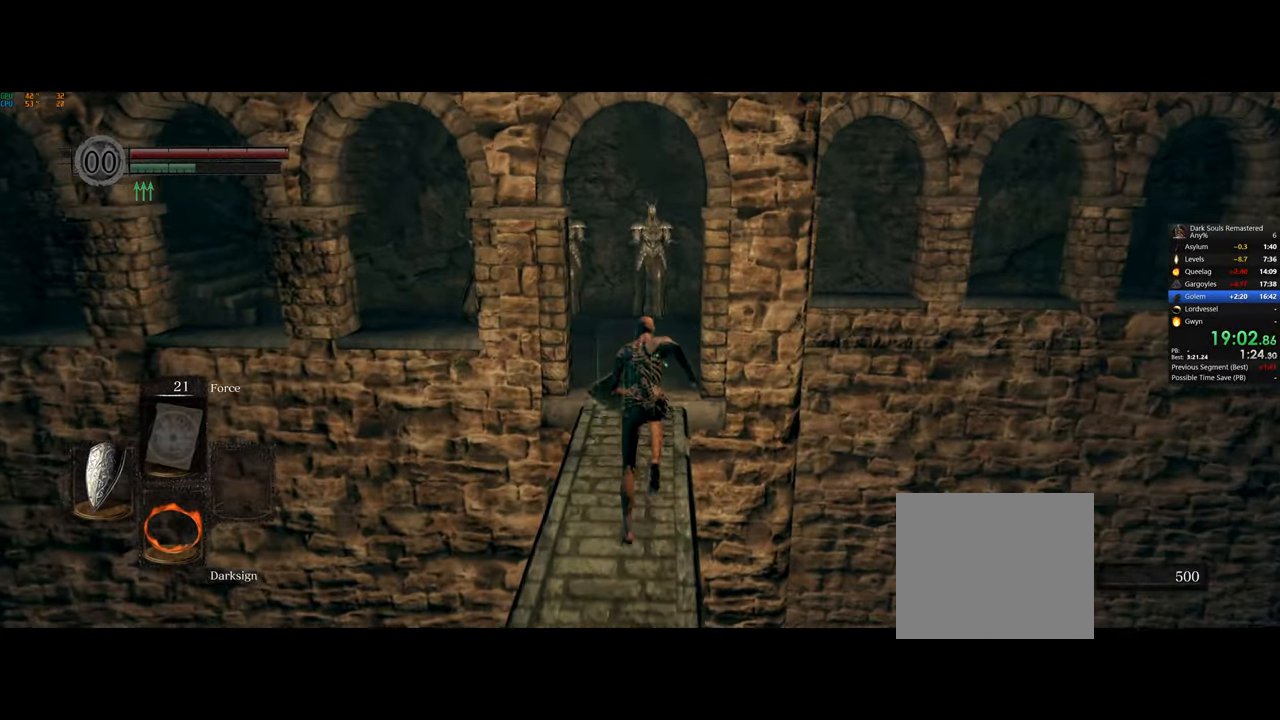
{"buttons": ["CIRCLE"], "left_stick": "up", "right_stick": "center", "events": []}
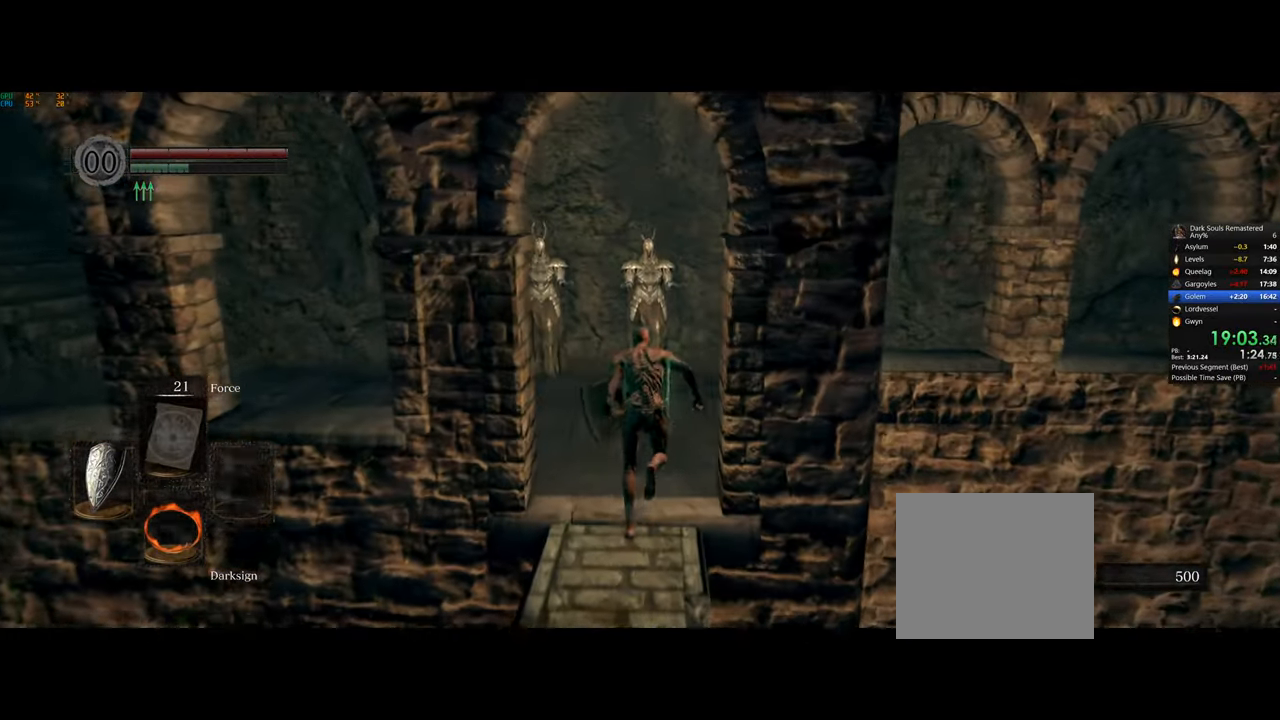
{"buttons": ["CIRCLE"], "left_stick": "up-left", "right_stick": "center", "events": [[433, "left_stick", "up-left"]]}
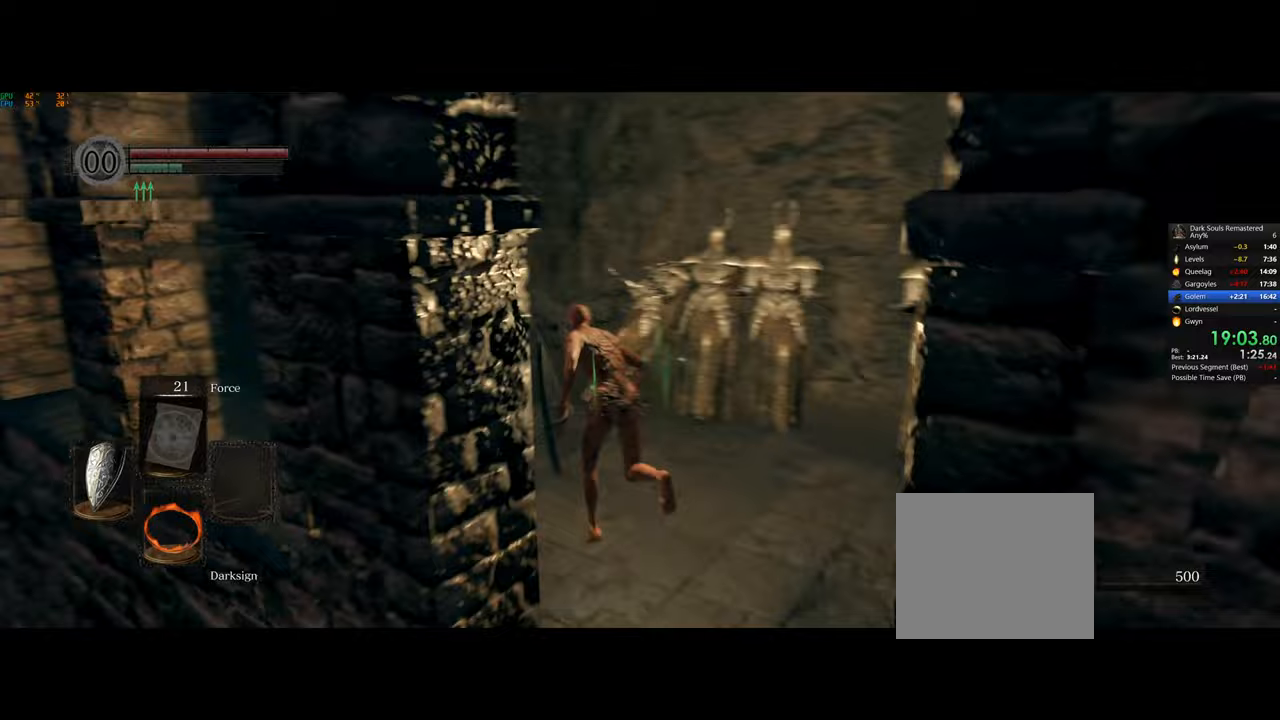
{"buttons": ["CIRCLE"], "left_stick": "up", "right_stick": "left", "events": [[67, "right_stick", "left"], [83, "CIRCLE", "up"], [83, "left_stick", "up"], [483, "CIRCLE", "down"]]}
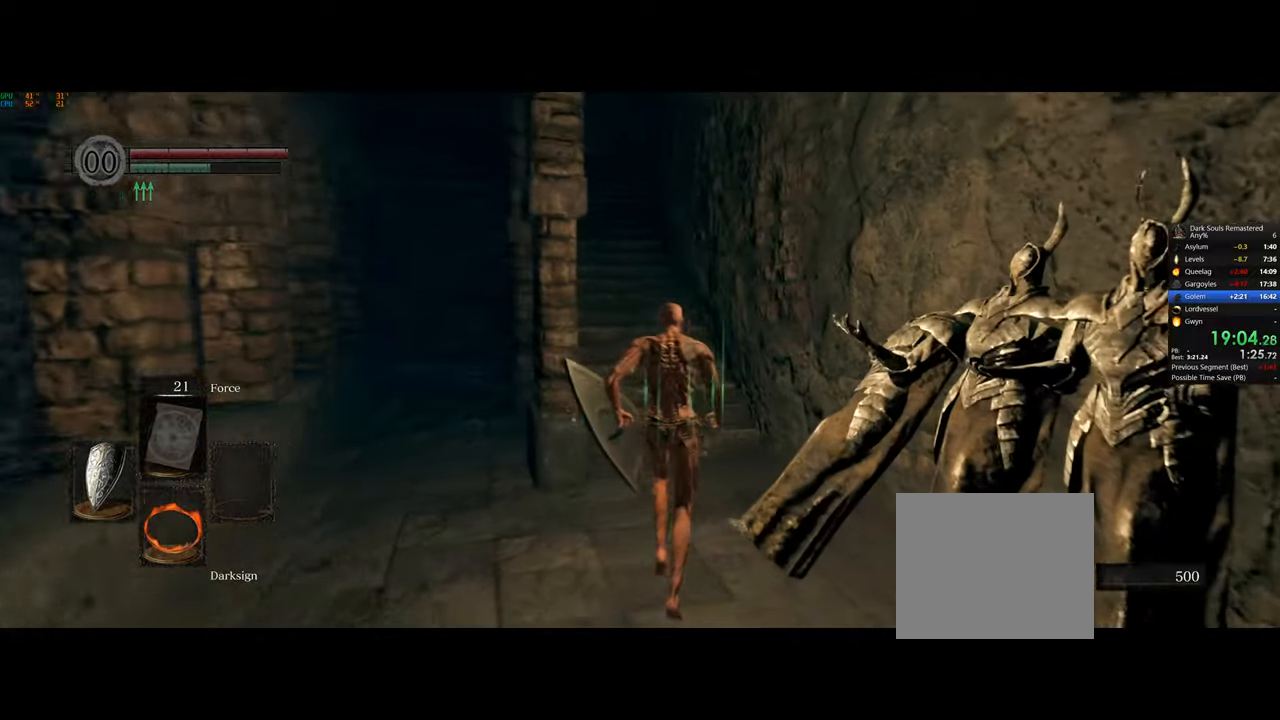
{"buttons": ["CIRCLE"], "left_stick": "up", "right_stick": "center", "events": [[317, "right_stick", "center"]]}
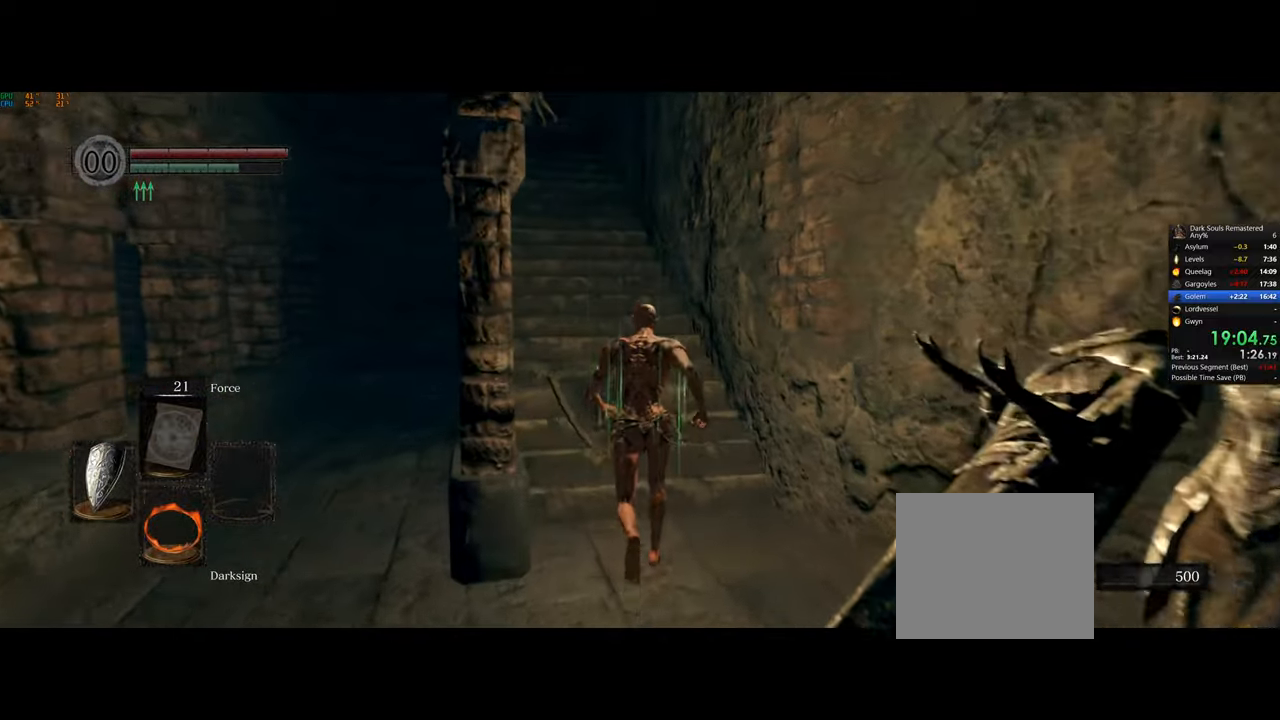
{"buttons": ["CIRCLE"], "left_stick": "up", "right_stick": "center", "events": [[183, "right_stick", "left"], [233, "right_stick", "center"]]}
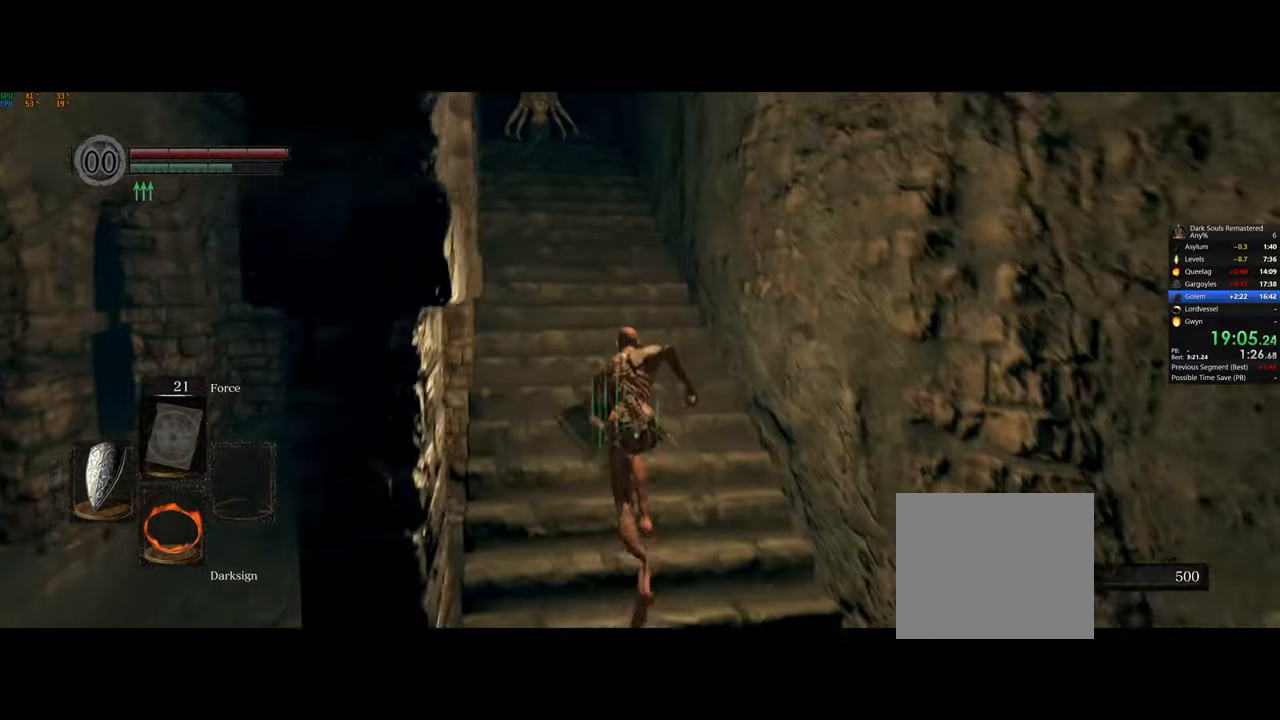
{"buttons": ["CIRCLE"], "left_stick": "up", "right_stick": "center", "events": []}
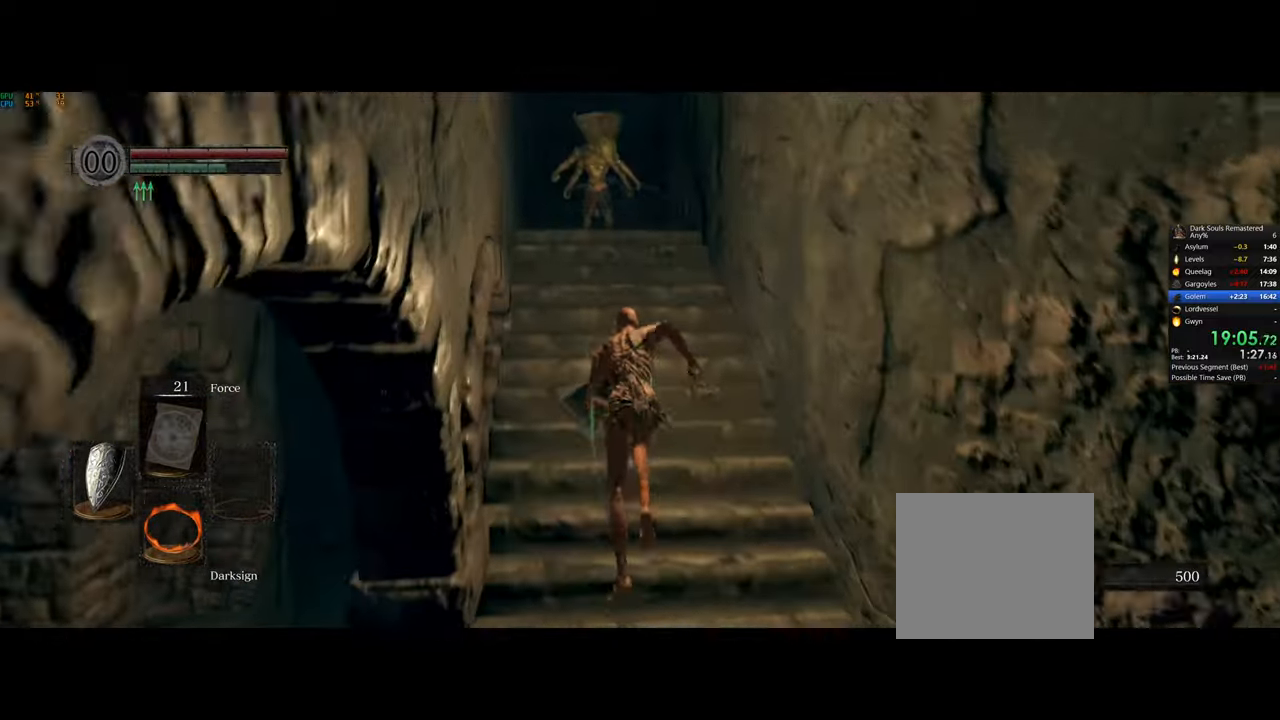
{"buttons": ["CIRCLE"], "left_stick": "up", "right_stick": "center", "events": []}
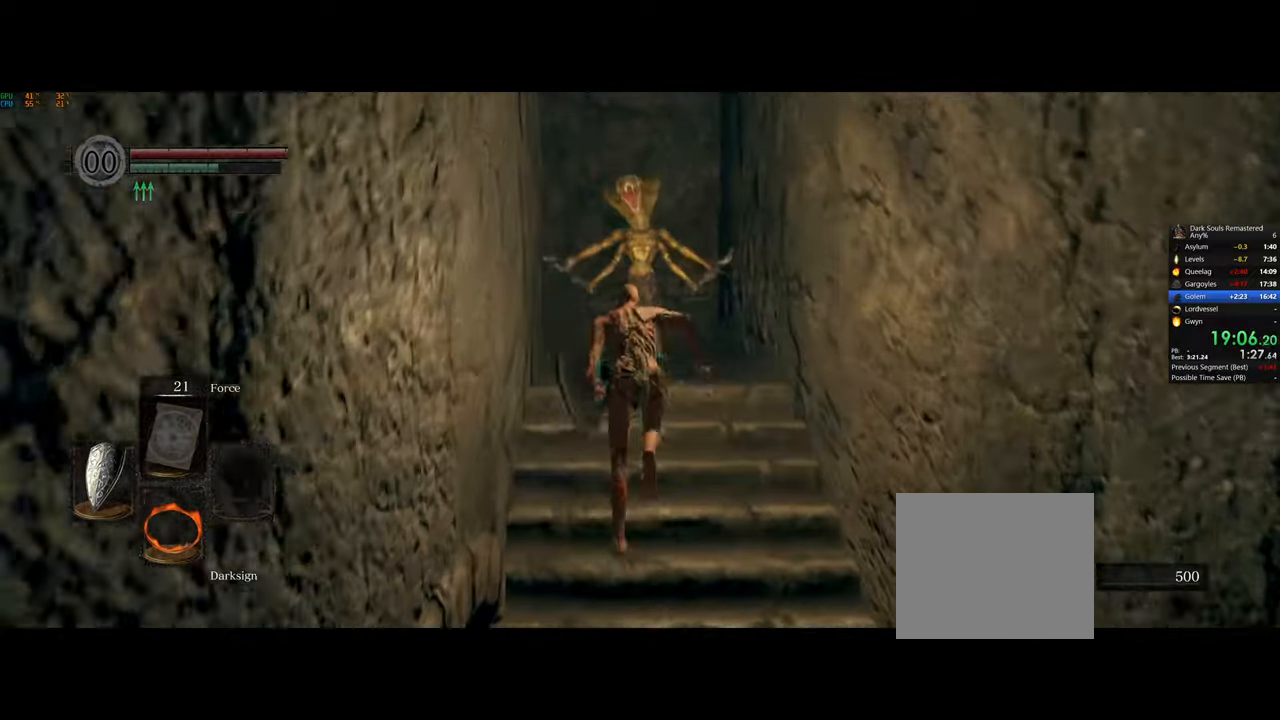
{"buttons": [], "left_stick": "center", "right_stick": "left", "events": [[50, "R1", "down"], [183, "R1", "up"], [283, "CIRCLE", "up"], [317, "right_stick", "up-left"], [433, "left_stick", "center"], [467, "right_stick", "left"]]}